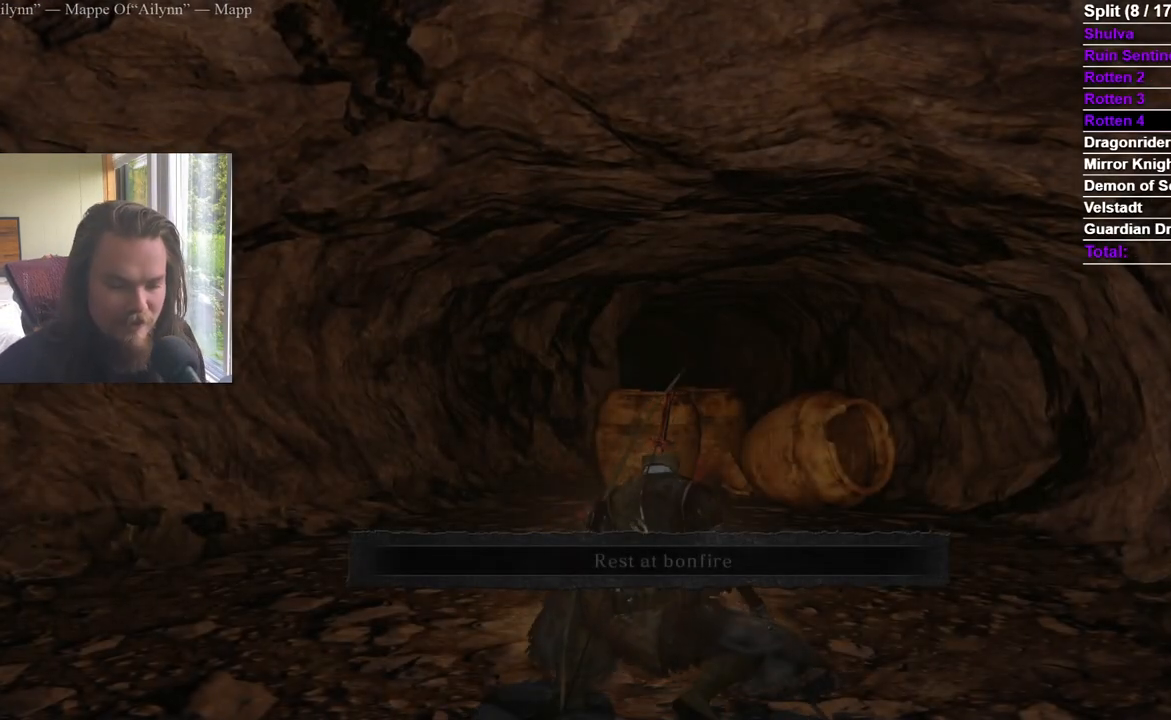
Gameplay with a controller (Xbox layout); each line is a JSON object with the inputs held at the frame after it. "events" lists button and stick changes between this image and that frame as [ms after this image, input, new state], when the widget could be followed in between.
{"buttons": [], "left_stick": "center", "right_stick": "center", "events": [[17, "right_stick", "right"], [100, "right_stick", "center"]]}
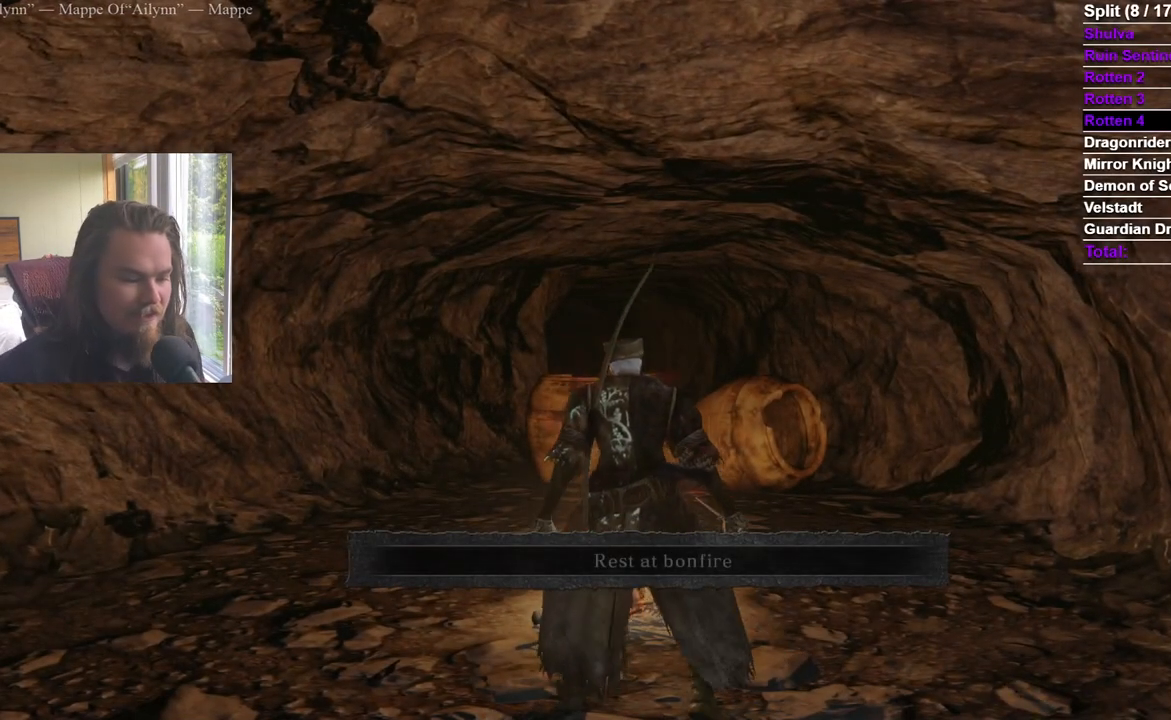
{"buttons": [], "left_stick": "up", "right_stick": "center", "events": [[83, "left_stick", "up"], [83, "right_stick", "down"], [267, "right_stick", "center"]]}
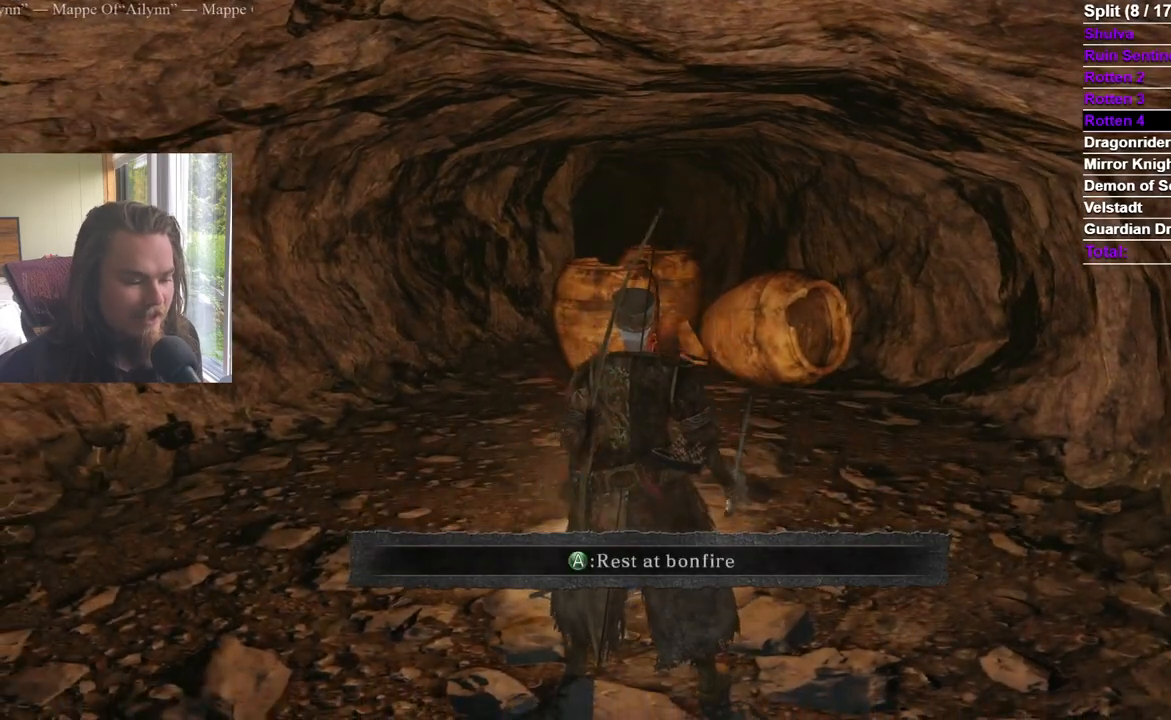
{"buttons": [], "left_stick": "center", "right_stick": "center", "events": [[67, "A", "down"], [67, "left_stick", "center"], [167, "A", "up"], [217, "DPAD_DOWN", "down"], [284, "DPAD_DOWN", "up"], [351, "DPAD_DOWN", "down"], [434, "A", "down"], [434, "DPAD_DOWN", "up"], [501, "A", "up"]]}
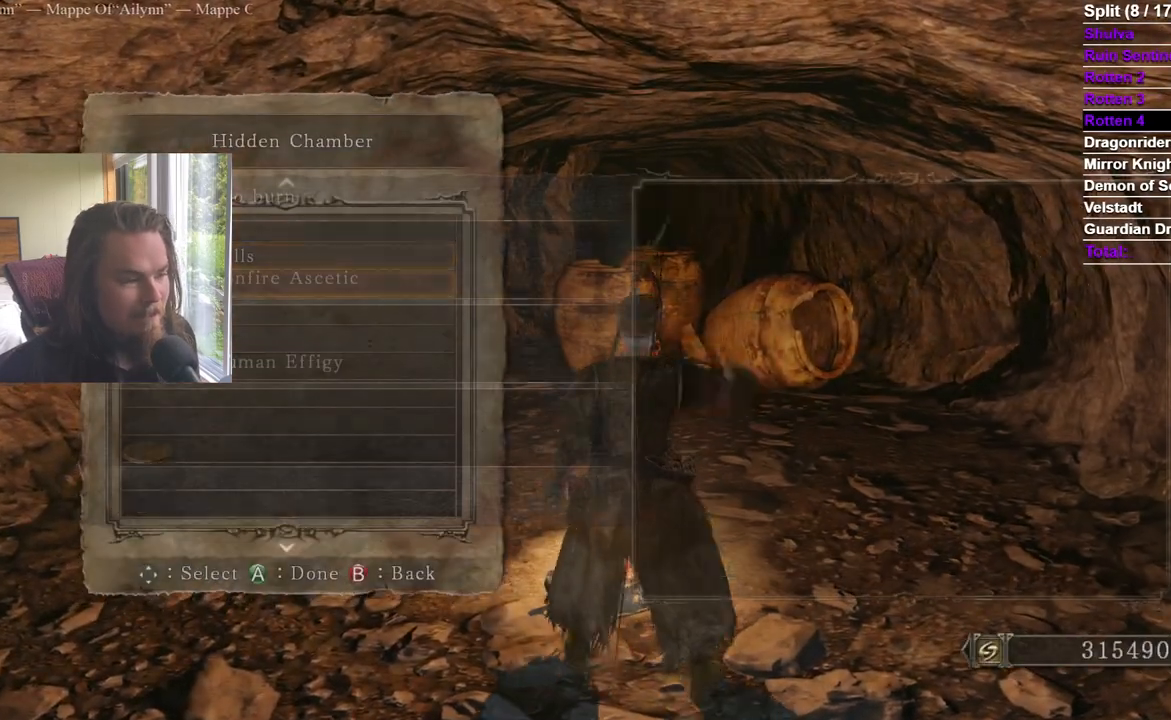
{"buttons": [], "left_stick": "center", "right_stick": "center", "events": [[33, "A", "down"], [133, "A", "up"], [300, "DPAD_LEFT", "down"], [367, "A", "down"], [434, "DPAD_LEFT", "up"], [484, "A", "up"]]}